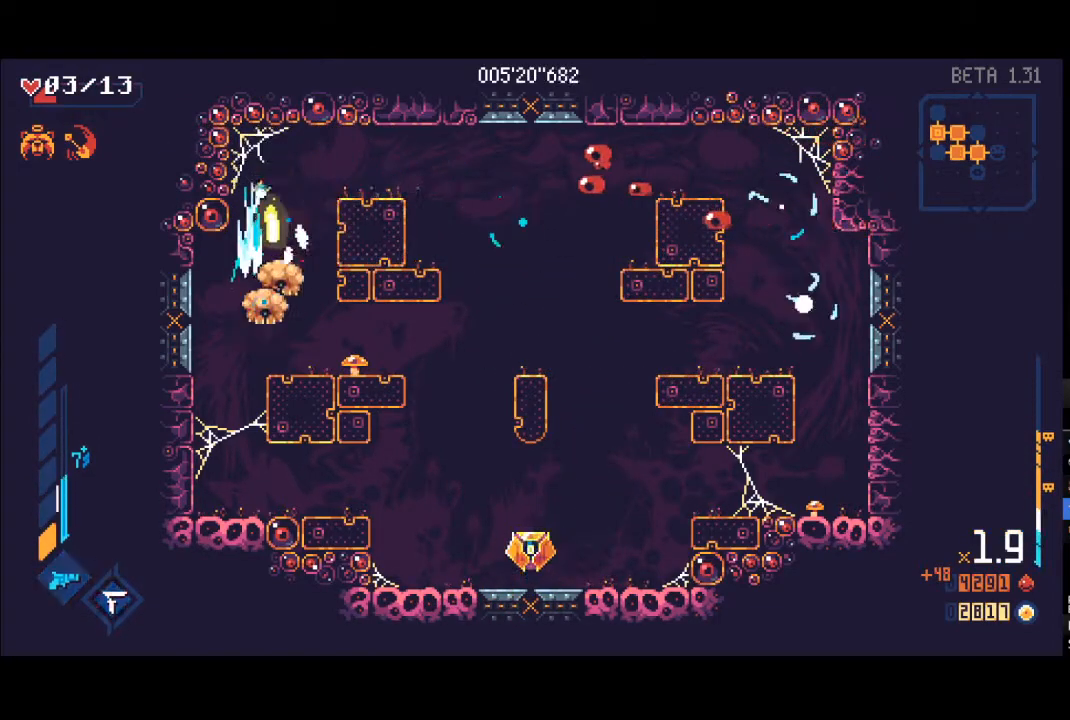
Gameplay with a controller (Xbox layout); each line is a JSON object with the inputs held at the frame after it. "events" lists button and stick changes between this image and that frame as [ms after this image, input, new state], when the widget could be followed in between.
{"buttons": ["X"], "left_stick": "down", "right_stick": "center", "events": [[17, "X", "down"], [33, "R1", "down"], [50, "L1", "down"], [133, "R1", "up"], [150, "L1", "up"], [150, "X", "up"], [200, "L1", "down"], [200, "X", "down"], [267, "X", "up"], [317, "L1", "up"], [367, "X", "down"], [400, "L1", "down"], [400, "X", "up"], [450, "L1", "up"], [500, "X", "down"]]}
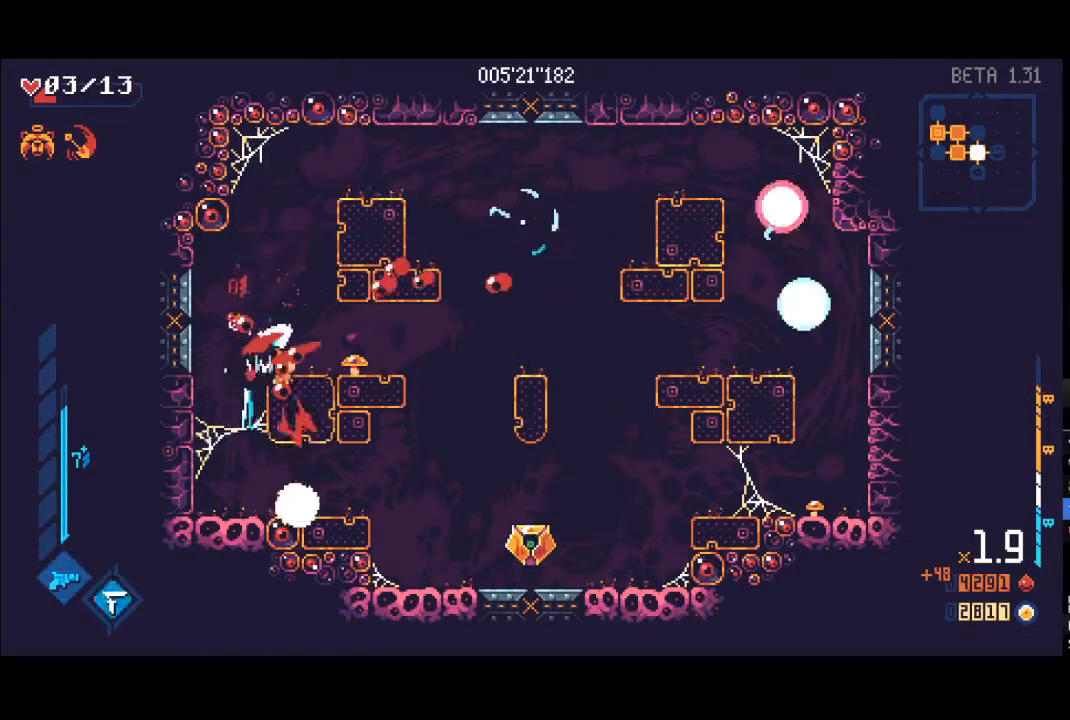
{"buttons": [], "left_stick": "up-right", "right_stick": "center", "events": [[33, "L1", "down"], [50, "X", "up"], [150, "L1", "up"], [167, "X", "down"], [200, "left_stick", "up-right"], [217, "X", "up"], [350, "R1", "down"], [500, "R1", "up"]]}
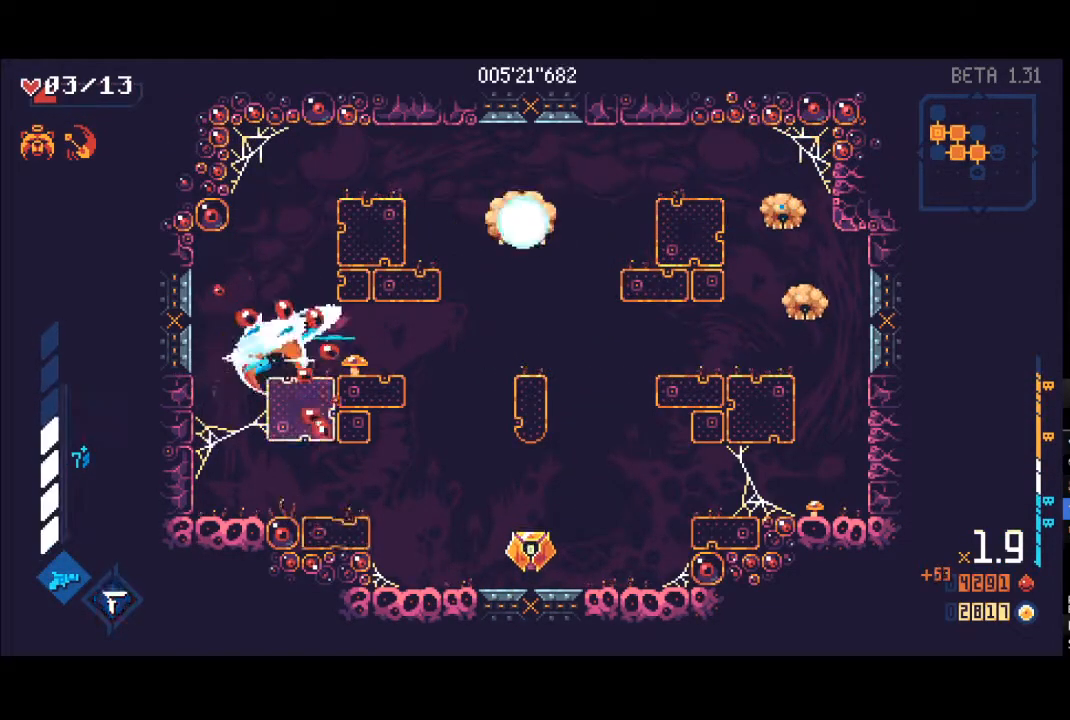
{"buttons": ["A"], "left_stick": "up-right", "right_stick": "center", "events": [[400, "A", "down"]]}
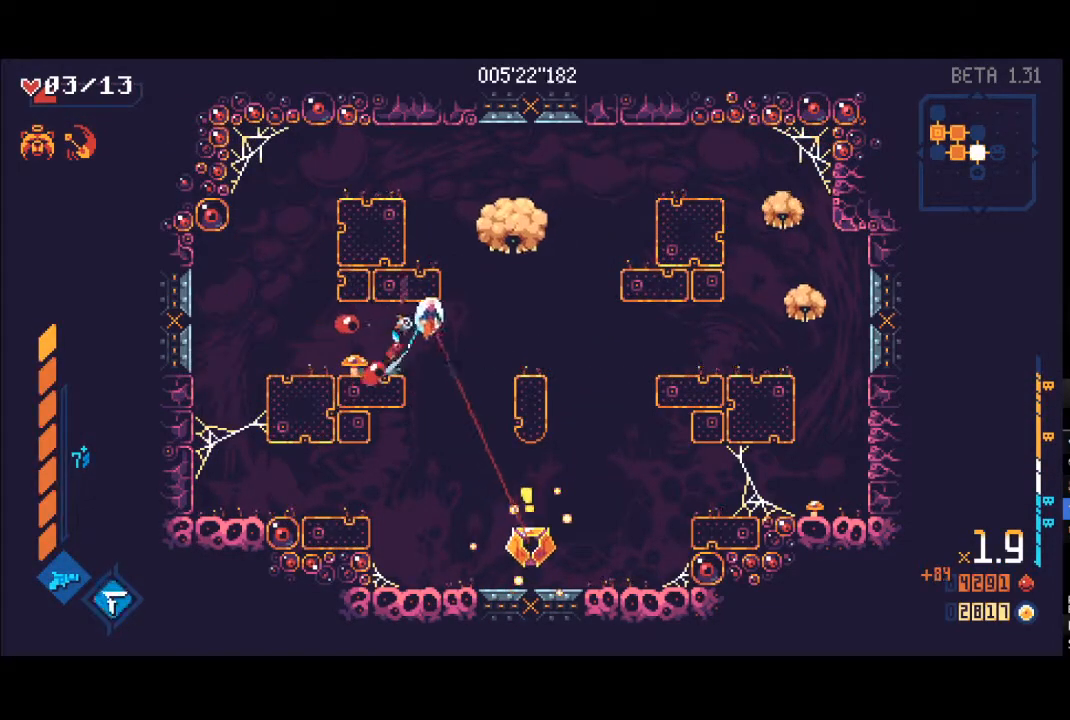
{"buttons": [], "left_stick": "up-right", "right_stick": "center", "events": [[17, "R1", "down"], [33, "A", "up"], [117, "L1", "down"], [117, "left_stick", "up"], [150, "R1", "up"], [183, "X", "down"], [200, "L1", "up"], [267, "X", "up"], [283, "L1", "down"], [350, "L1", "up"], [350, "X", "down"], [400, "L1", "down"], [450, "X", "up"], [467, "L1", "up"], [467, "left_stick", "up-right"]]}
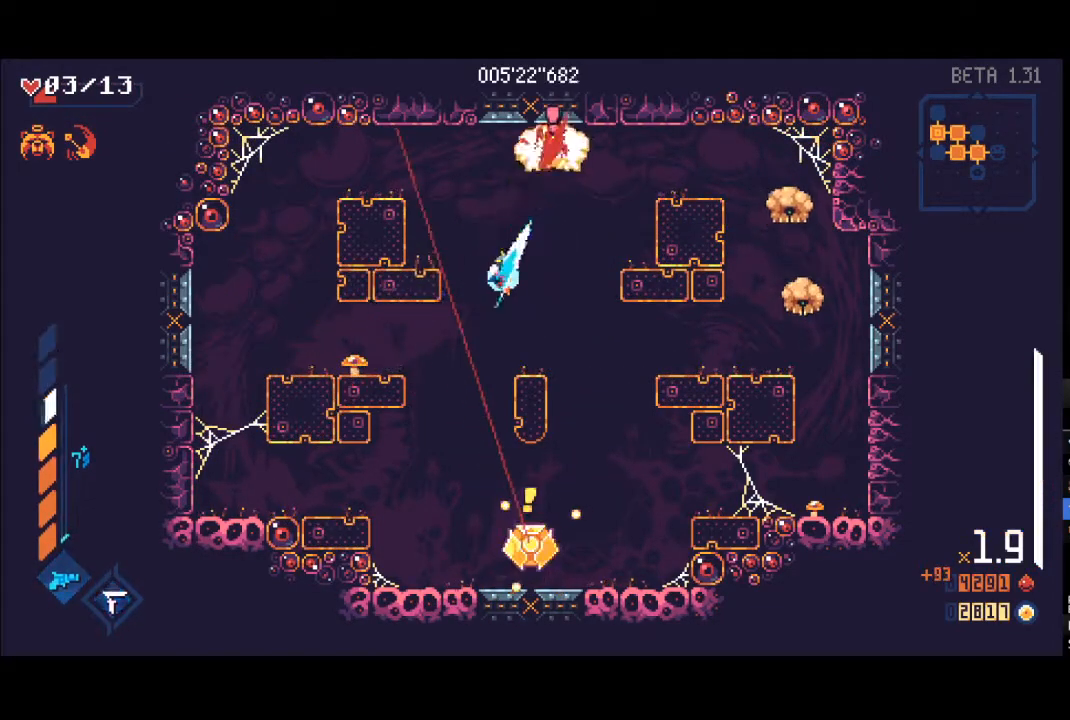
{"buttons": [], "left_stick": "right", "right_stick": "center", "events": [[17, "L1", "down"], [50, "R1", "down"], [67, "Y", "down"], [133, "L1", "up"], [217, "R1", "up"], [217, "Y", "up"], [350, "left_stick", "right"]]}
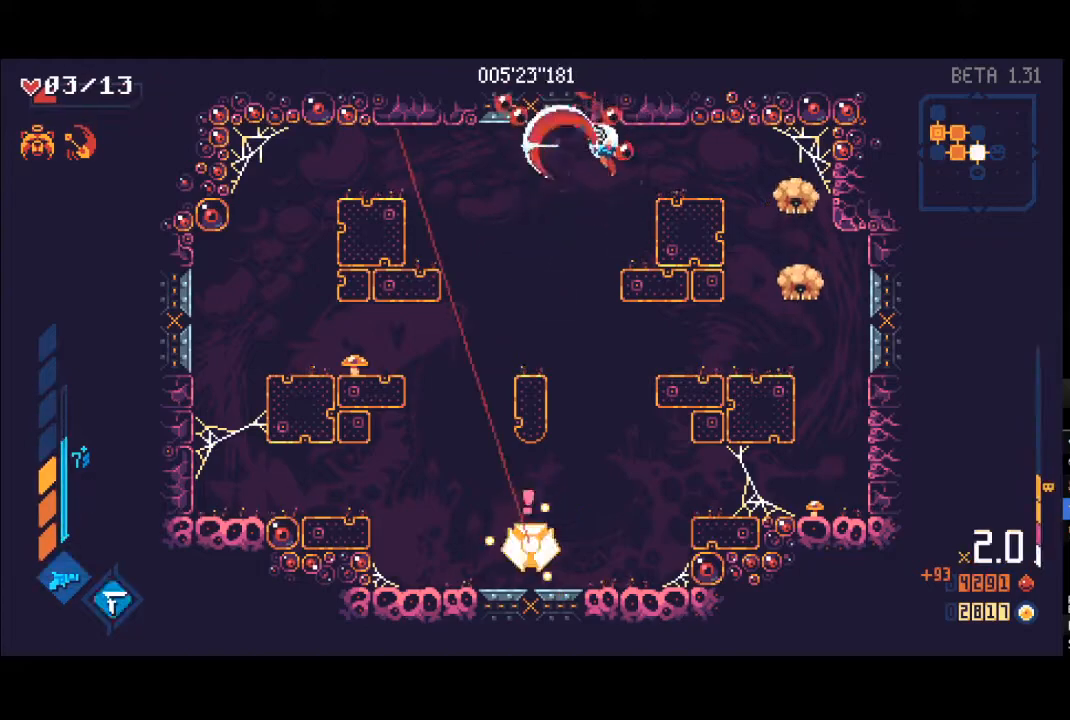
{"buttons": [], "left_stick": "right", "right_stick": "center", "events": [[67, "R1", "down"], [183, "R1", "up"], [217, "A", "down"], [433, "A", "up"]]}
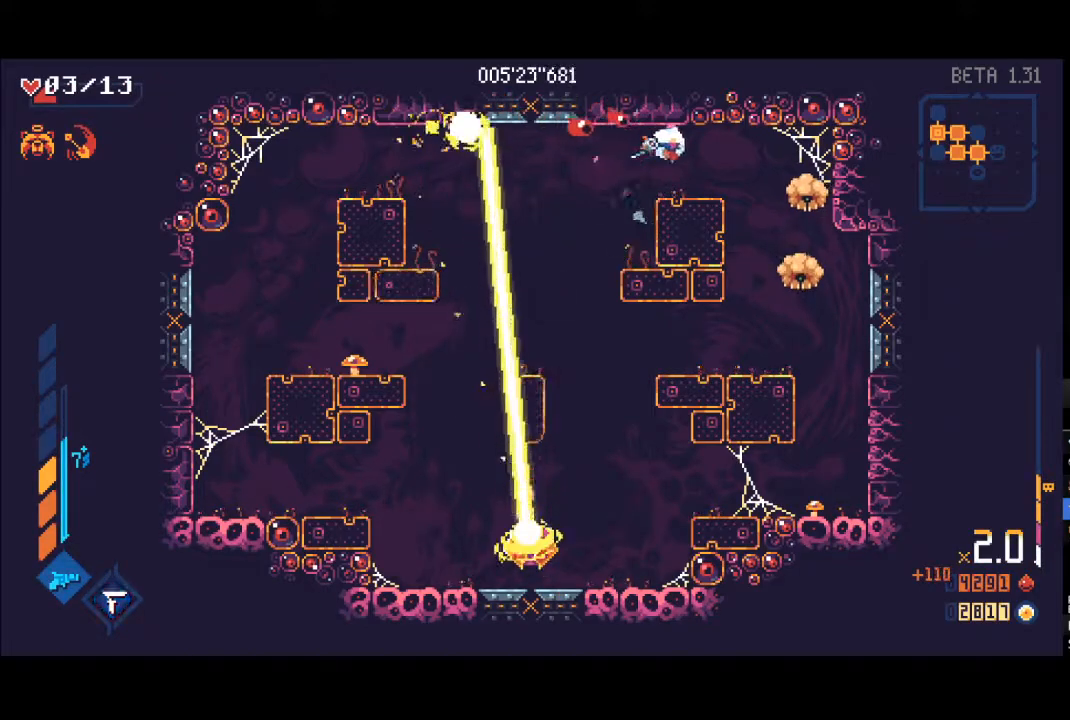
{"buttons": [], "left_stick": "down", "right_stick": "center", "events": [[317, "left_stick", "down"], [333, "R1", "down"], [467, "R1", "up"]]}
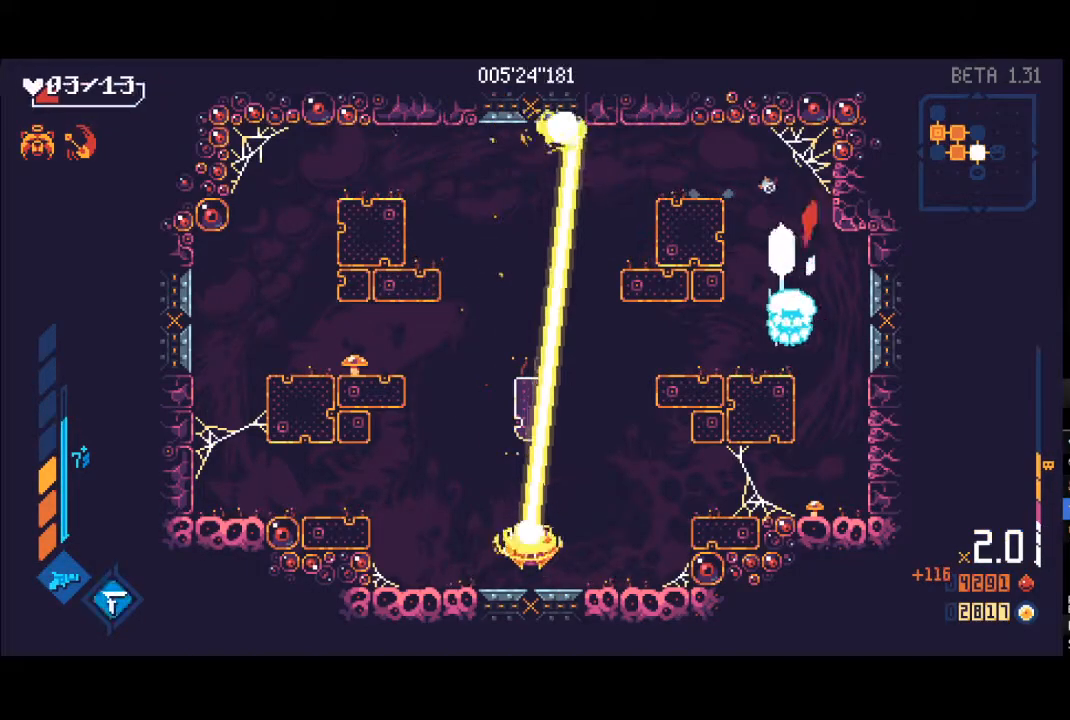
{"buttons": [], "left_stick": "down", "right_stick": "center", "events": [[50, "X", "down"], [83, "L1", "down"], [133, "X", "up"], [183, "L1", "up"], [200, "X", "down"], [250, "L1", "down"], [267, "X", "up"], [333, "L1", "up"], [367, "X", "down"], [400, "L1", "down"], [417, "X", "up"], [467, "L1", "up"]]}
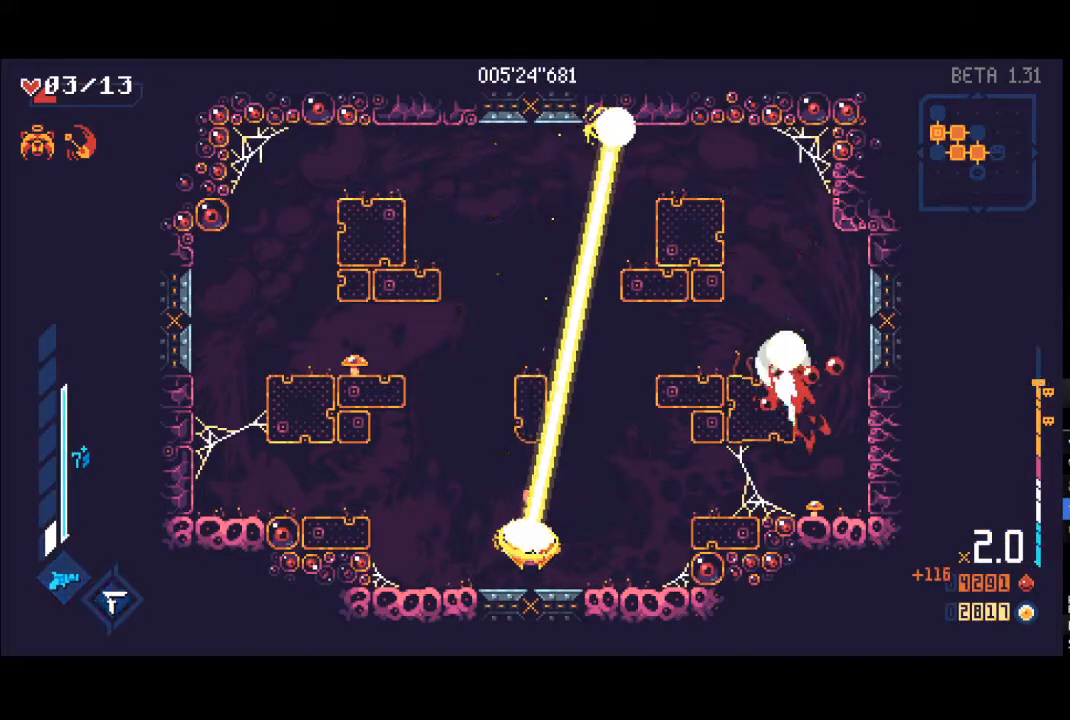
{"buttons": ["L1"], "left_stick": "down", "right_stick": "center", "events": [[17, "X", "down"], [50, "L1", "down"], [67, "X", "up"], [150, "L1", "up"], [167, "X", "down"], [217, "L1", "down"], [217, "X", "up"], [300, "L1", "up"], [333, "X", "down"], [350, "X", "up"], [367, "L1", "down"], [450, "L1", "up"], [500, "L1", "down"]]}
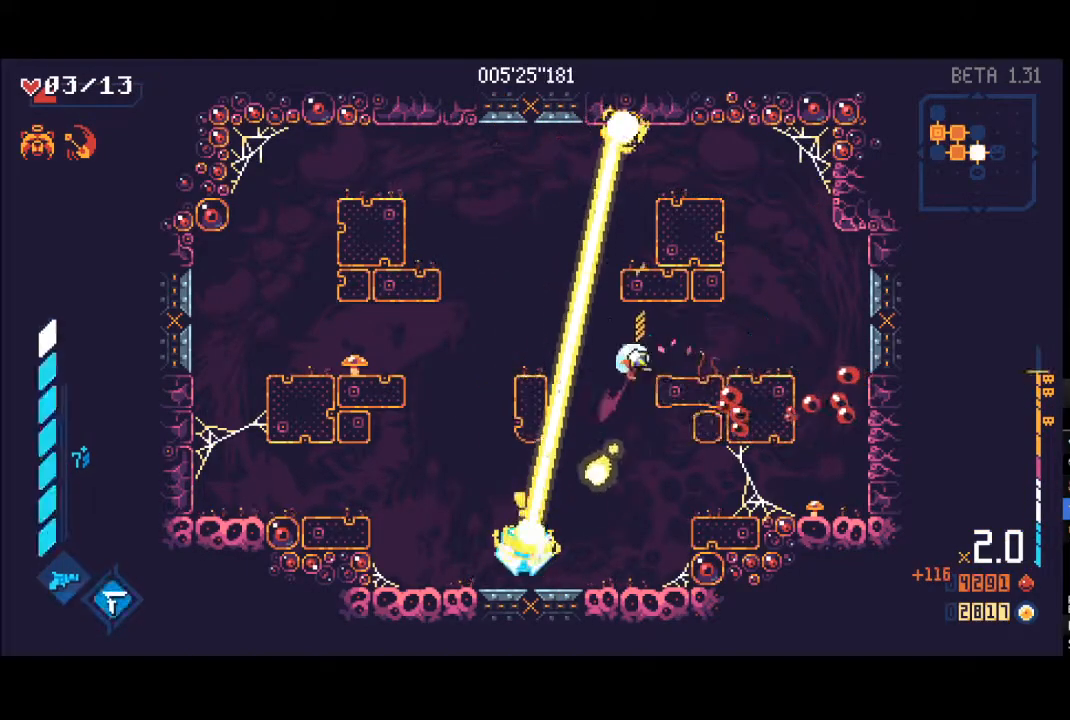
{"buttons": [], "left_stick": "down-right", "right_stick": "center", "events": [[100, "L1", "up"], [167, "L1", "down"], [200, "L1", "up"], [283, "left_stick", "down-right"]]}
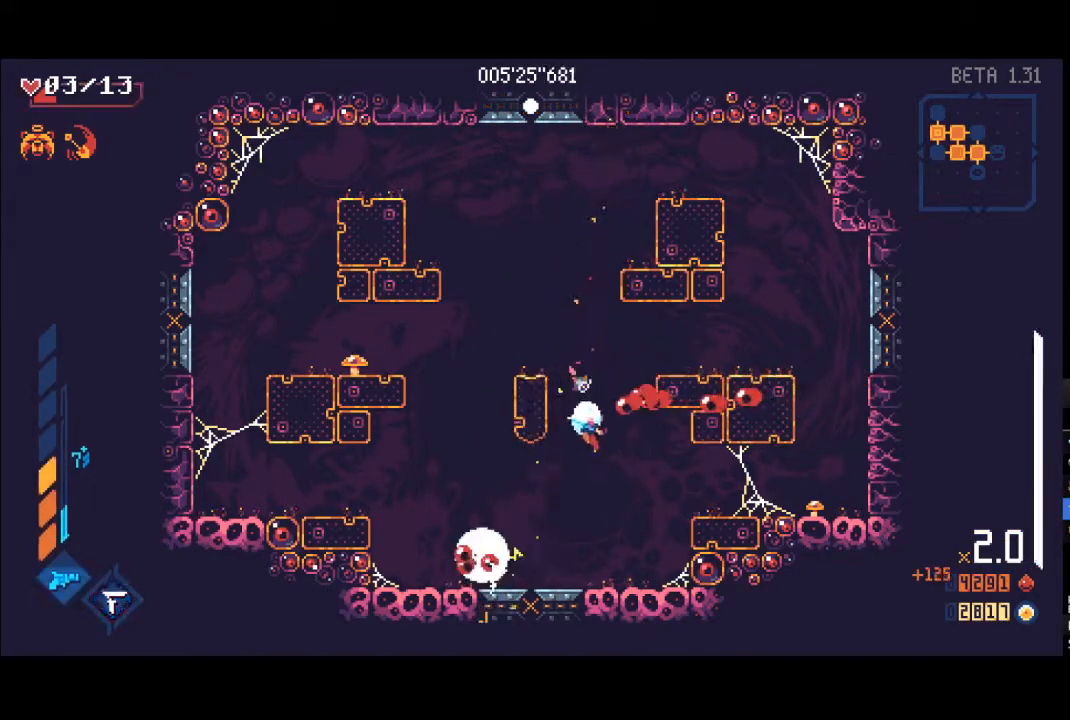
{"buttons": [], "left_stick": "center", "right_stick": "center", "events": [[50, "left_stick", "down-left"], [100, "left_stick", "left"], [383, "left_stick", "center"]]}
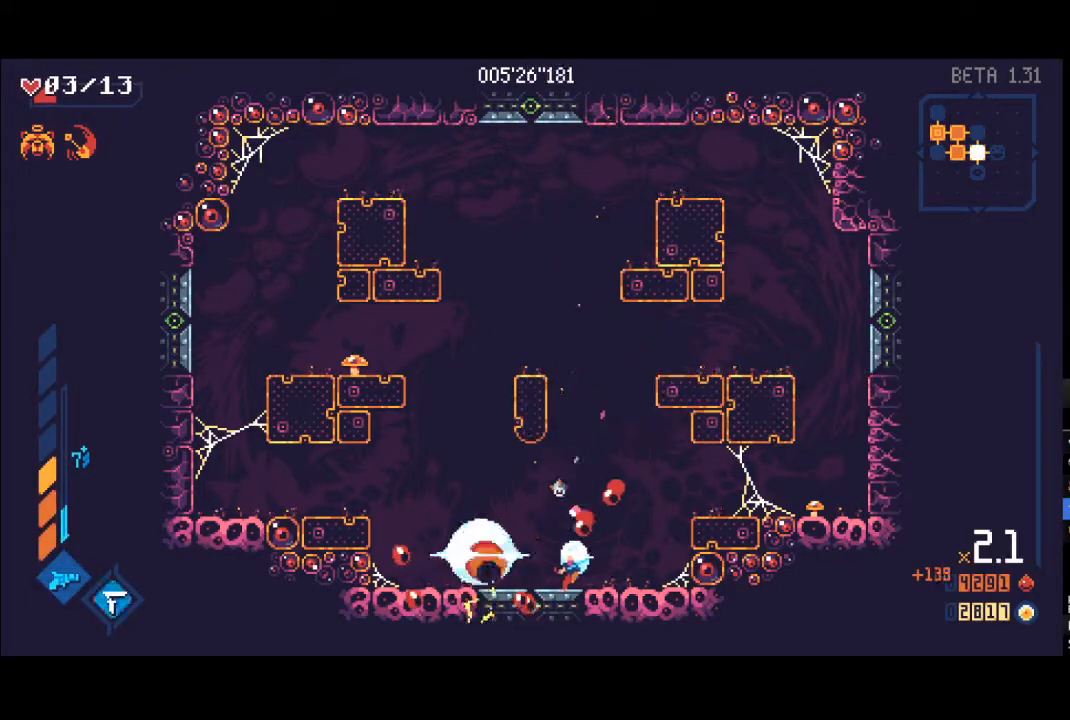
{"buttons": ["A"], "left_stick": "right", "right_stick": "center", "events": [[50, "left_stick", "right"], [67, "A", "down"], [317, "A", "up"], [417, "A", "down"]]}
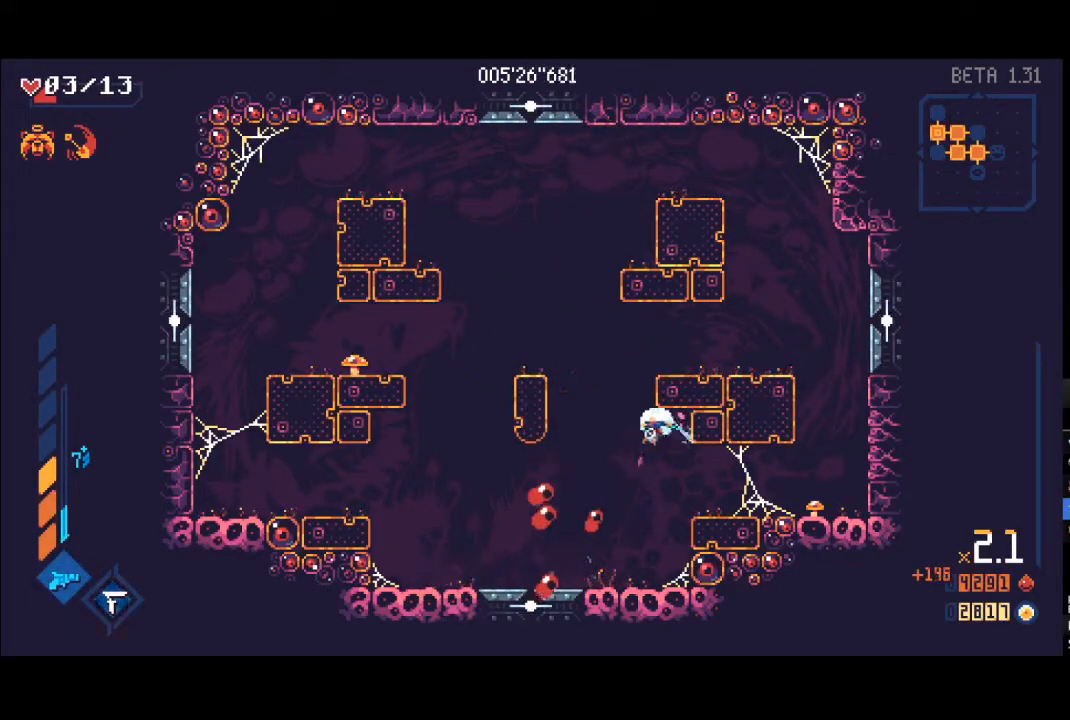
{"buttons": [], "left_stick": "up-left", "right_stick": "center", "events": [[50, "A", "up"], [167, "A", "down"], [367, "A", "up"], [383, "left_stick", "up-left"]]}
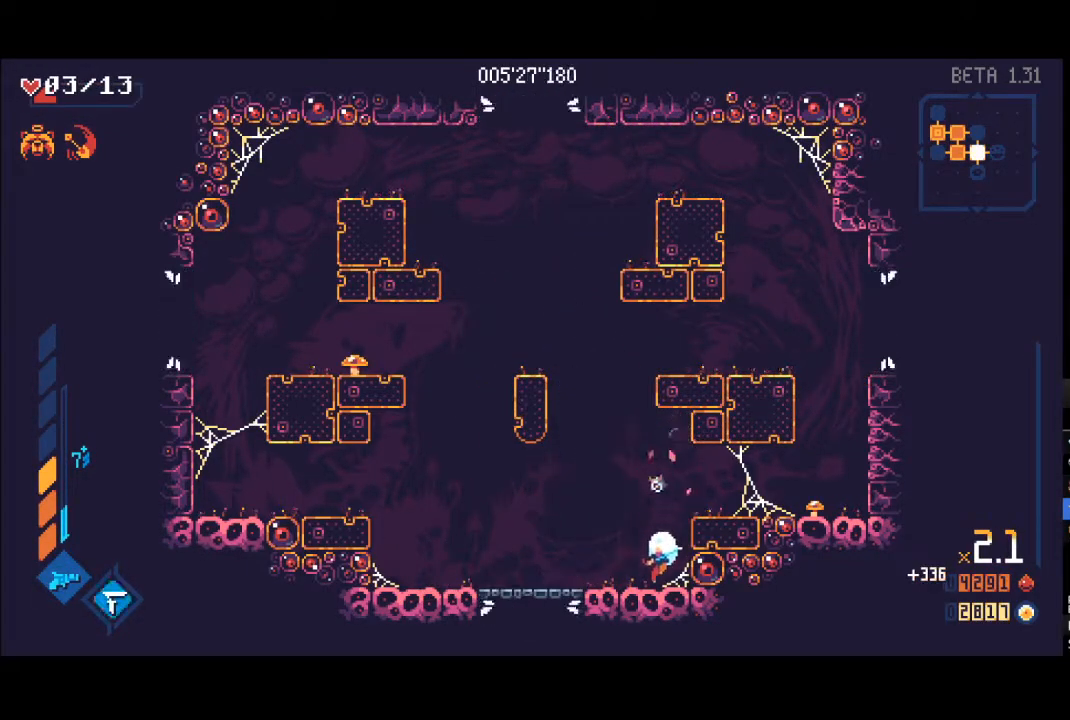
{"buttons": ["A"], "left_stick": "up-left", "right_stick": "center", "events": [[17, "A", "down"], [133, "A", "up"], [183, "left_stick", "up"], [267, "A", "down"], [400, "left_stick", "up-left"]]}
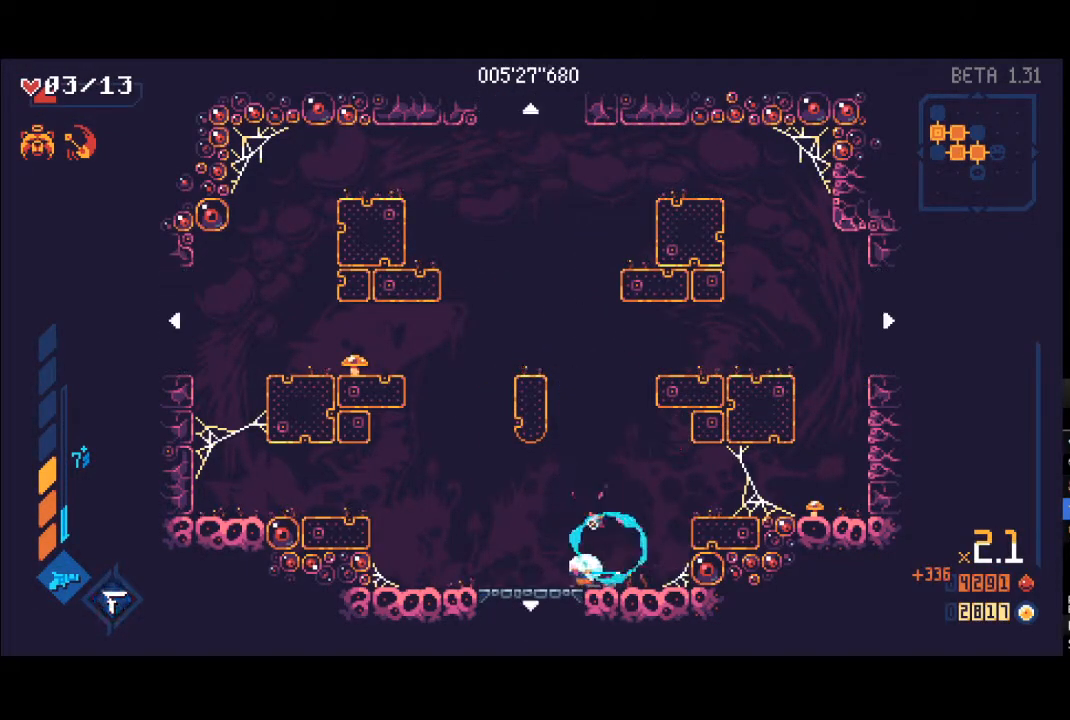
{"buttons": [], "left_stick": "right", "right_stick": "center", "events": [[17, "left_stick", "up"], [33, "A", "up"], [100, "R1", "down"], [183, "R1", "up"], [333, "A", "down"], [350, "left_stick", "right"], [483, "A", "up"]]}
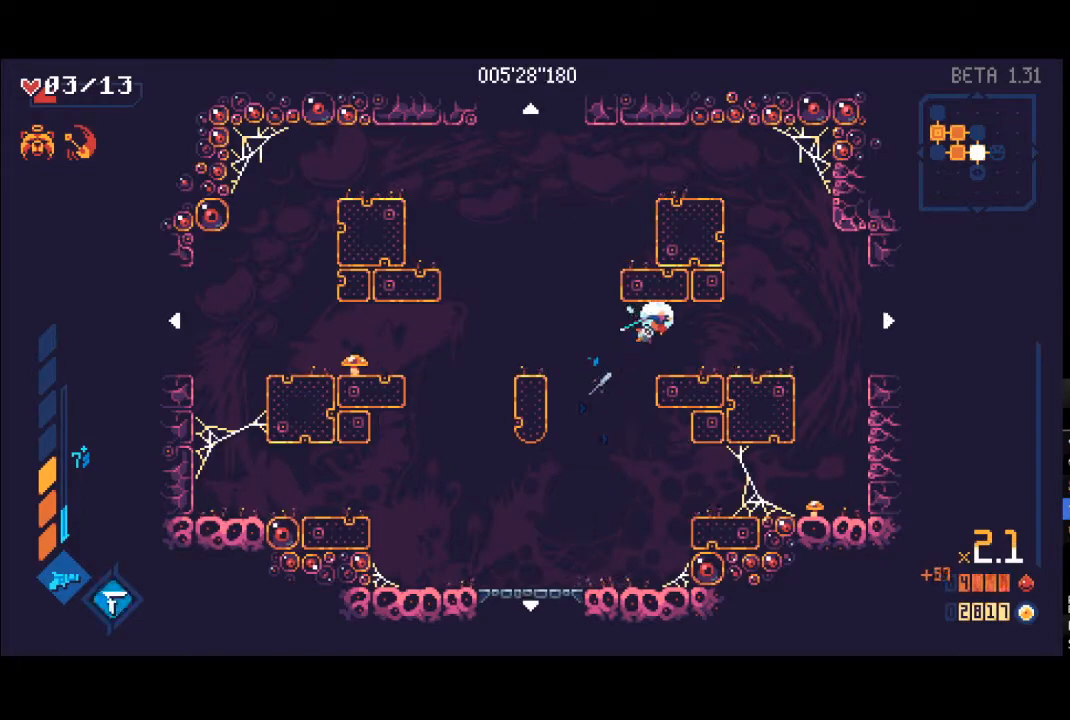
{"buttons": [], "left_stick": "right", "right_stick": "center", "events": [[350, "R1", "down"], [467, "R1", "up"]]}
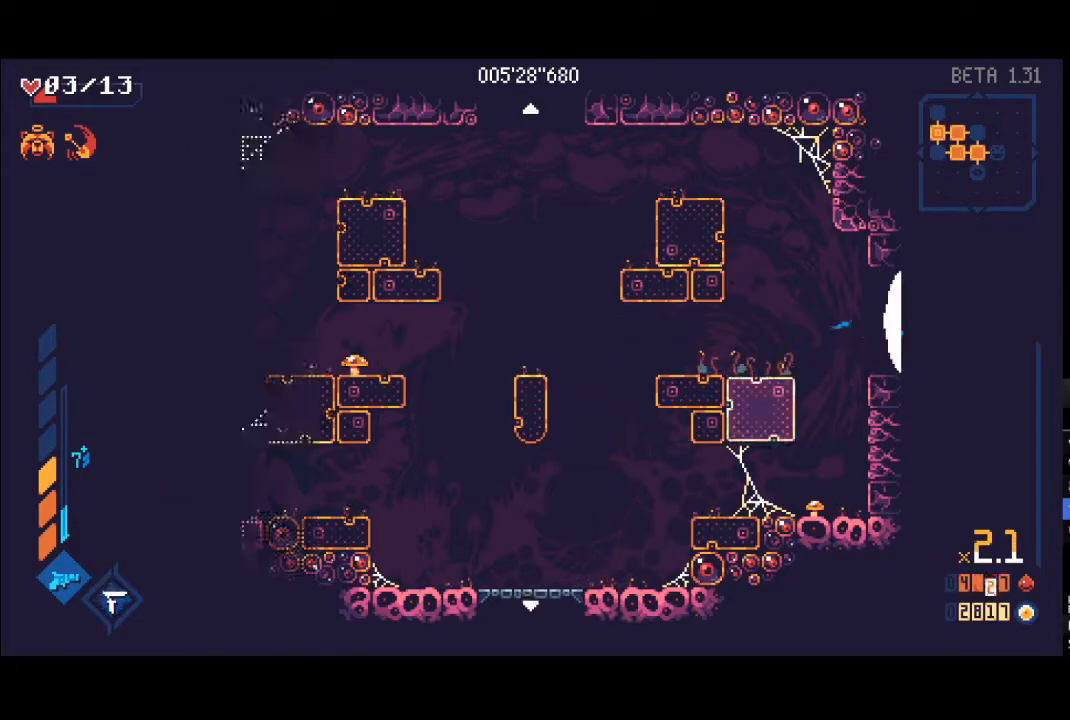
{"buttons": [], "left_stick": "right", "right_stick": "center", "events": []}
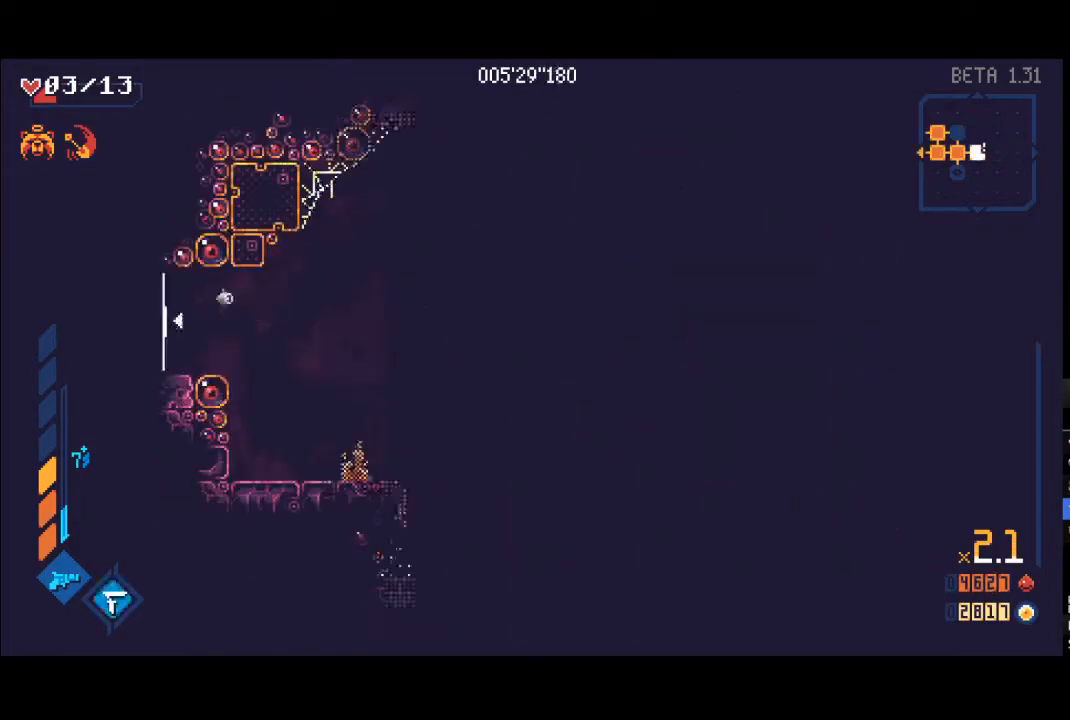
{"buttons": ["A"], "left_stick": "right", "right_stick": "center", "events": [[333, "A", "down"]]}
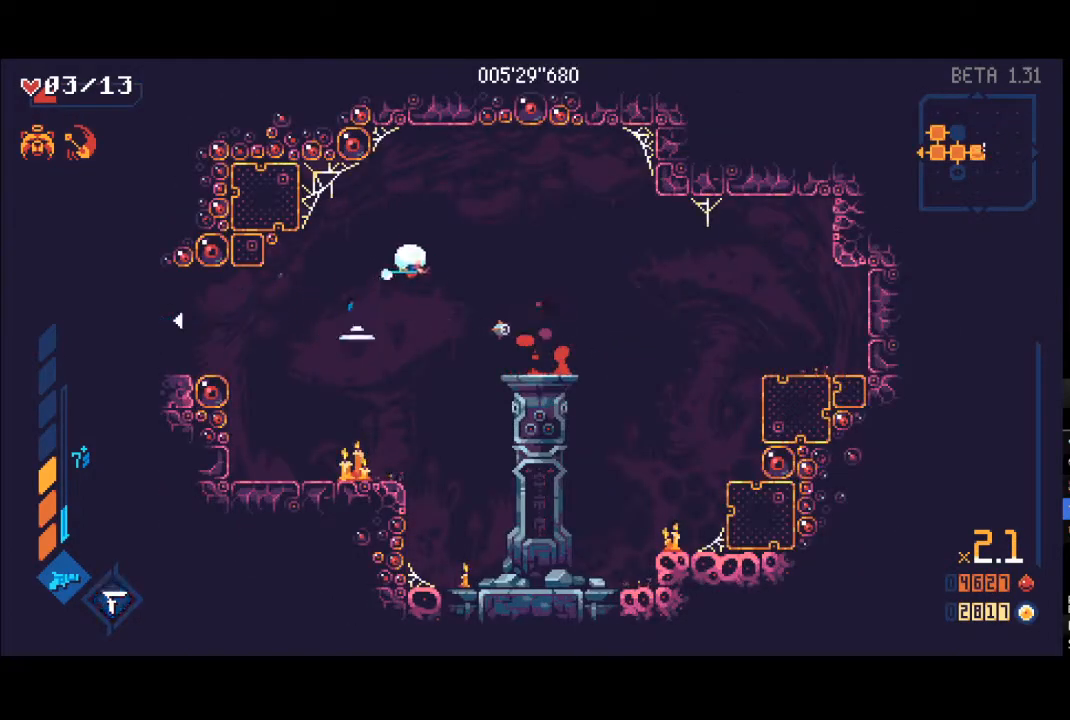
{"buttons": [], "left_stick": "center", "right_stick": "center", "events": [[17, "A", "up"], [433, "left_stick", "center"]]}
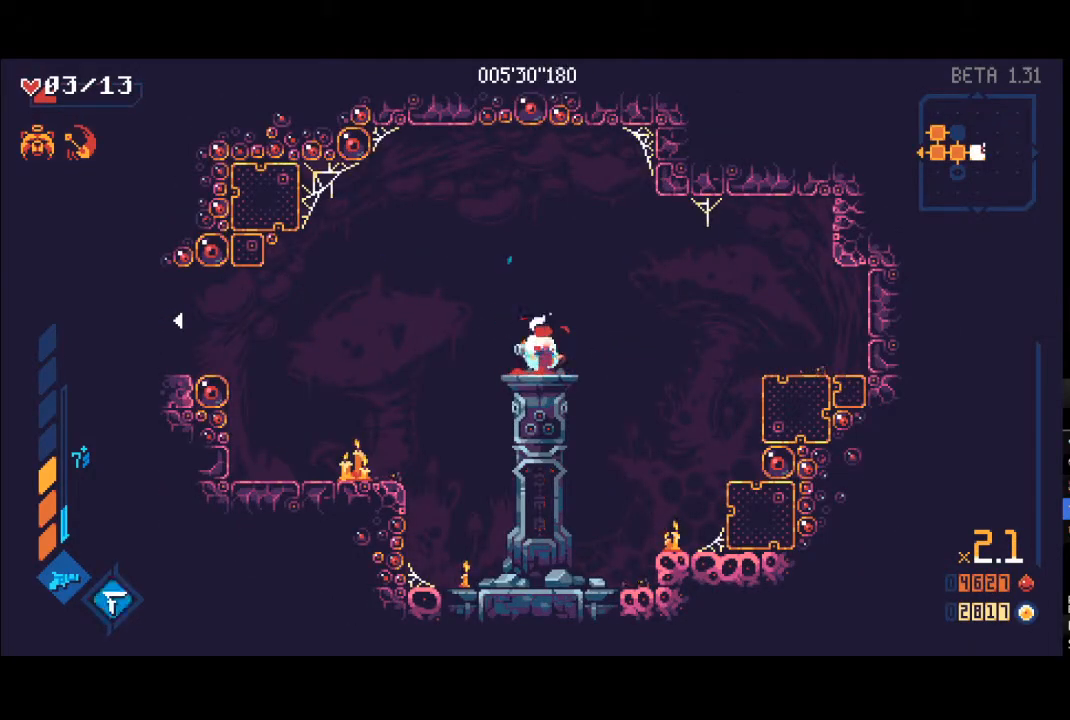
{"buttons": [], "left_stick": "center", "right_stick": "center", "events": []}
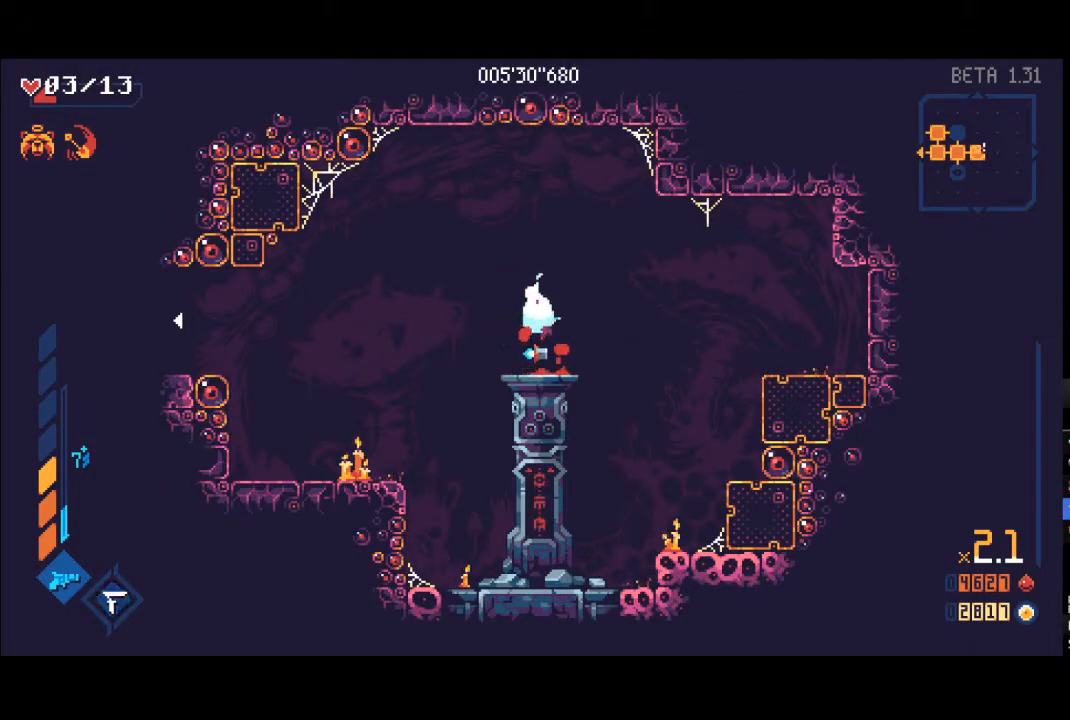
{"buttons": [], "left_stick": "center", "right_stick": "center", "events": []}
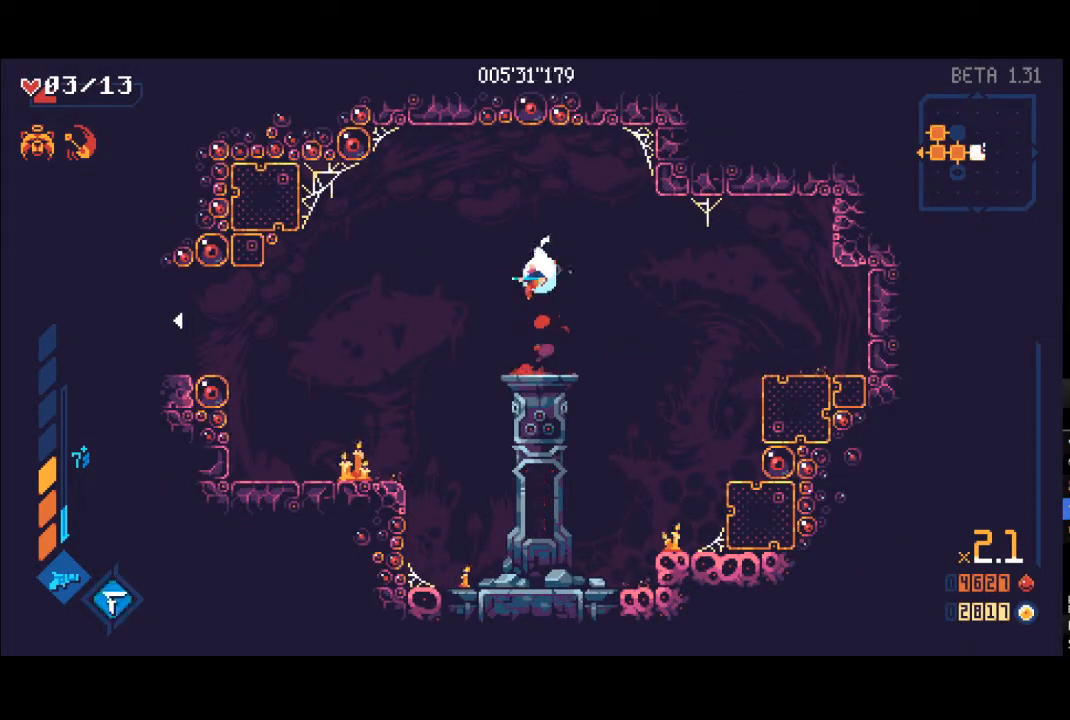
{"buttons": [], "left_stick": "center", "right_stick": "center", "events": []}
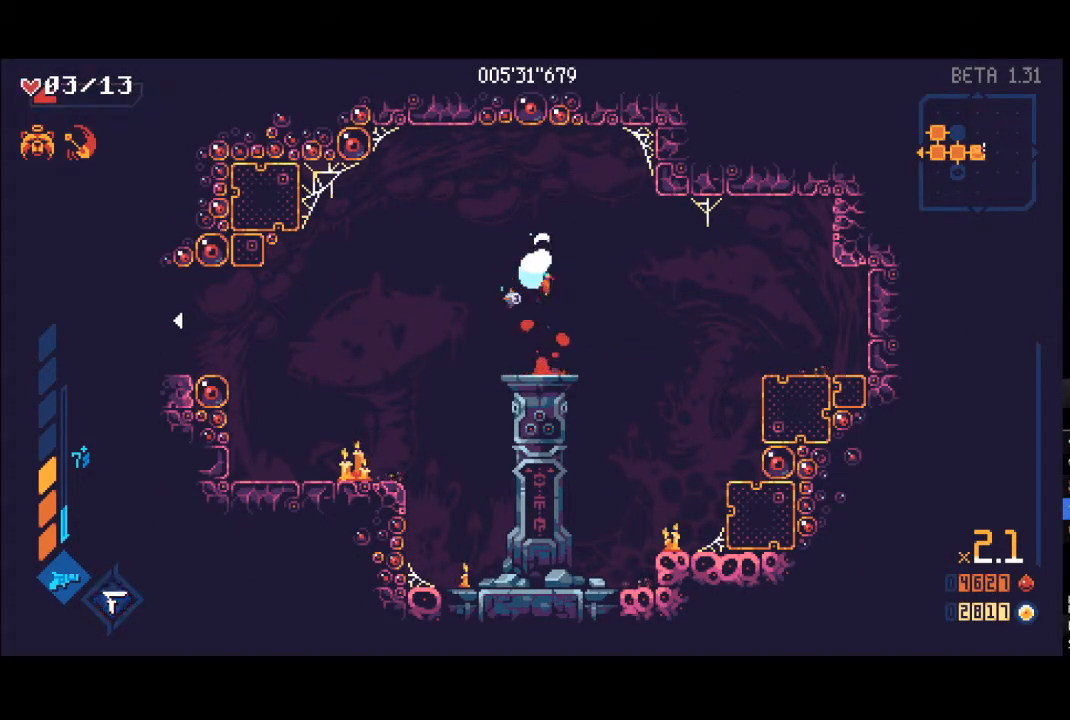
{"buttons": [], "left_stick": "center", "right_stick": "center", "events": []}
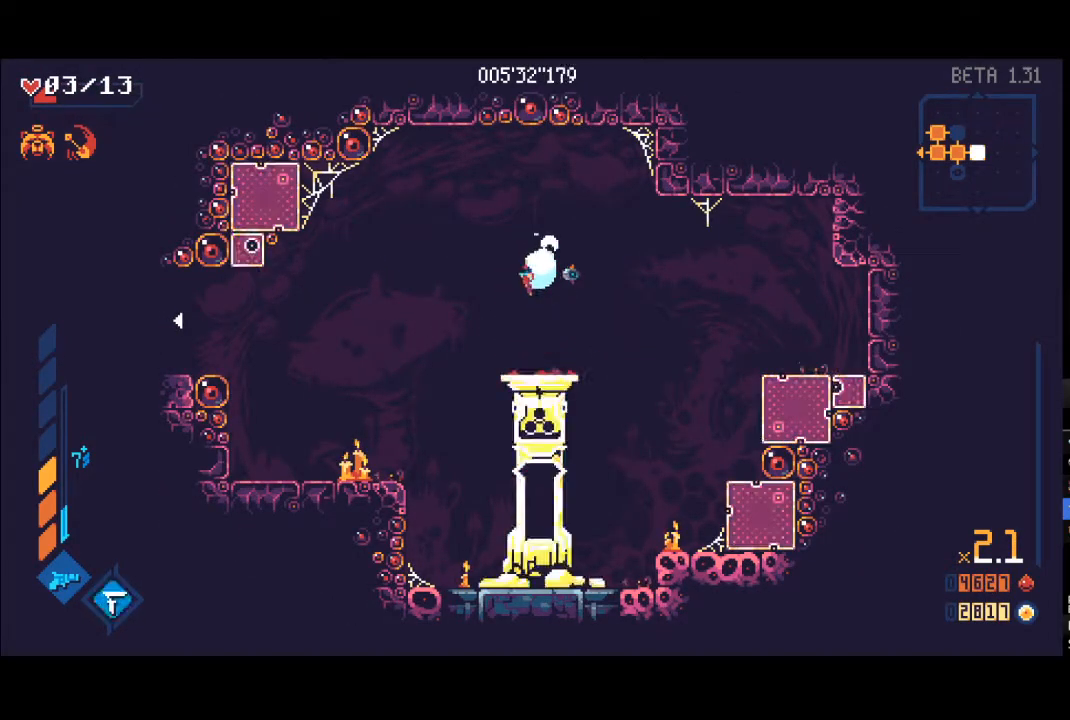
{"buttons": [], "left_stick": "center", "right_stick": "center", "events": []}
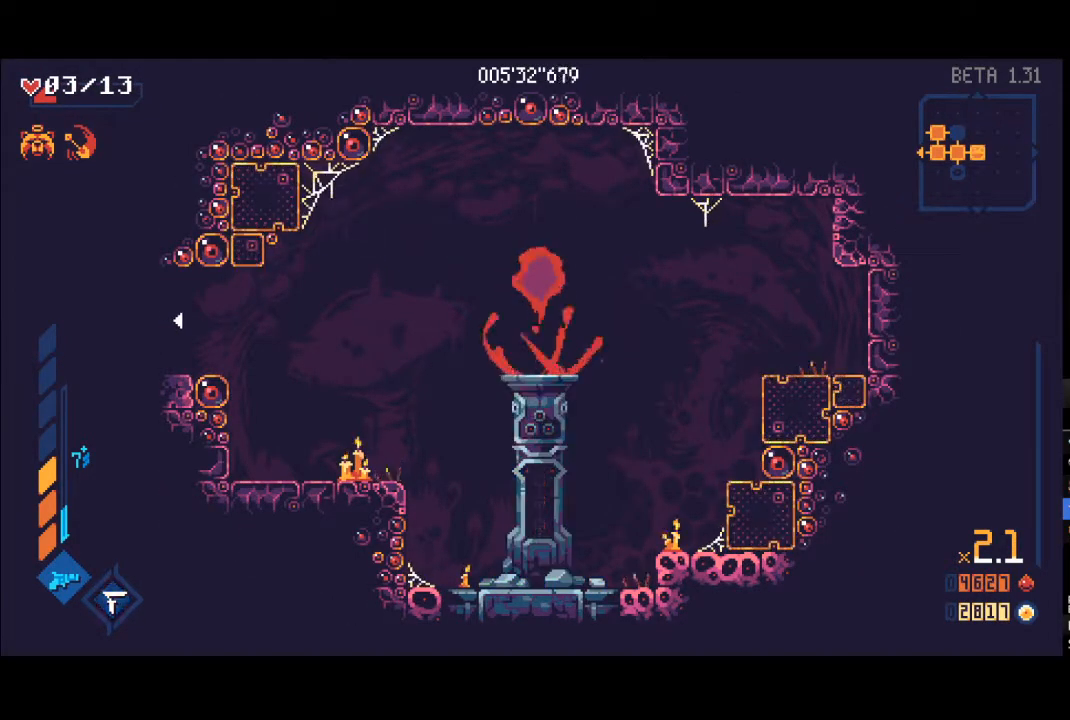
{"buttons": [], "left_stick": "center", "right_stick": "center", "events": []}
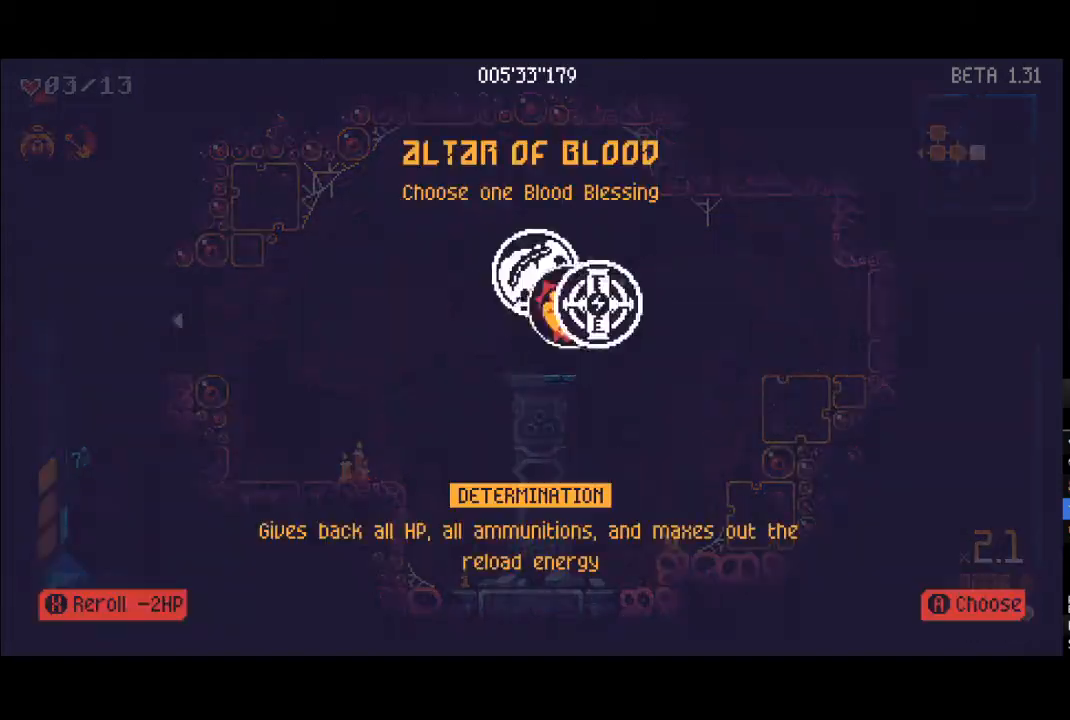
{"buttons": [], "left_stick": "center", "right_stick": "center", "events": [[467, "A", "down"], [500, "A", "up"]]}
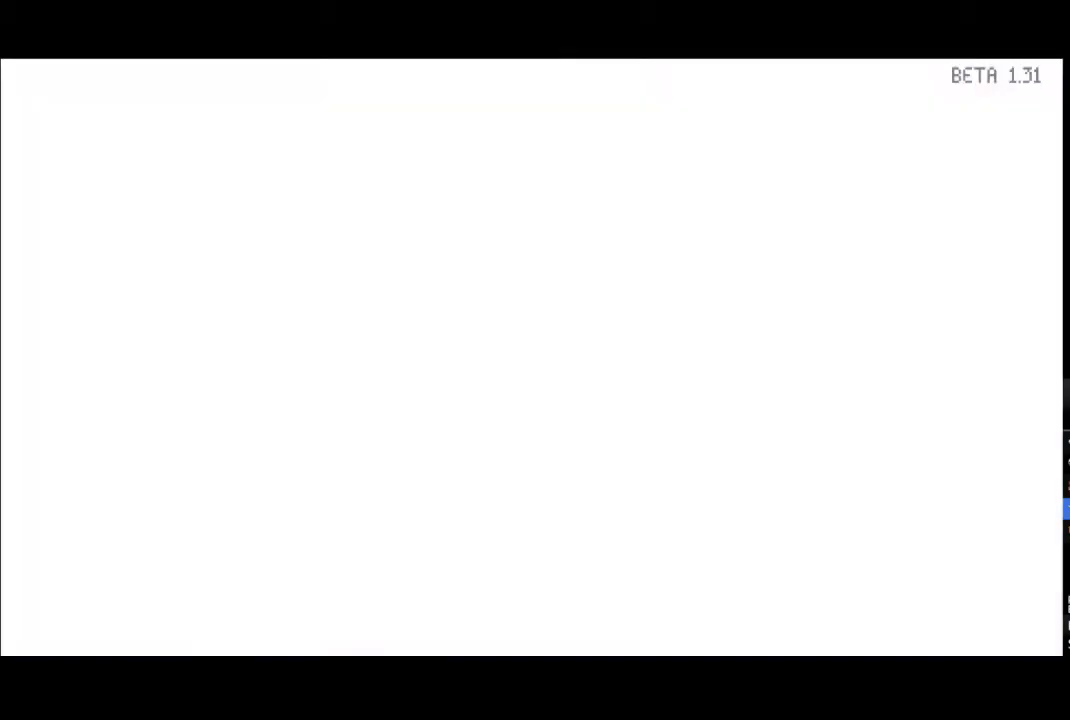
{"buttons": [], "left_stick": "center", "right_stick": "center", "events": [[133, "R2", "down"], [400, "R2", "up"]]}
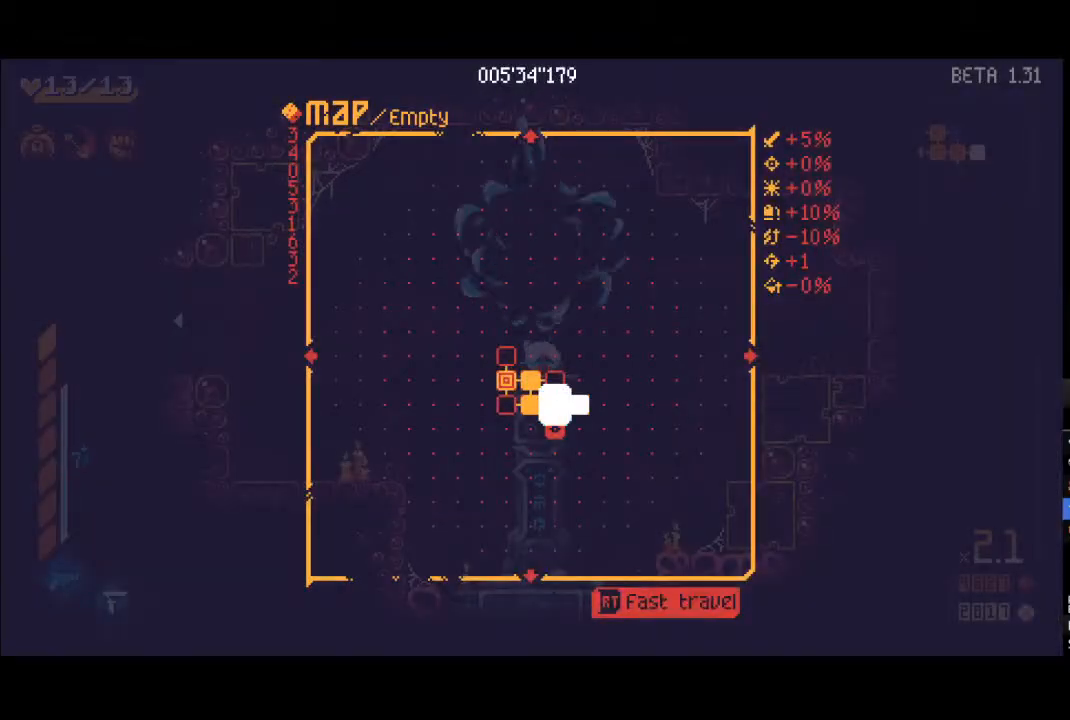
{"buttons": [], "left_stick": "left", "right_stick": "center", "events": [[267, "left_stick", "left"], [283, "R1", "down"], [383, "R1", "up"]]}
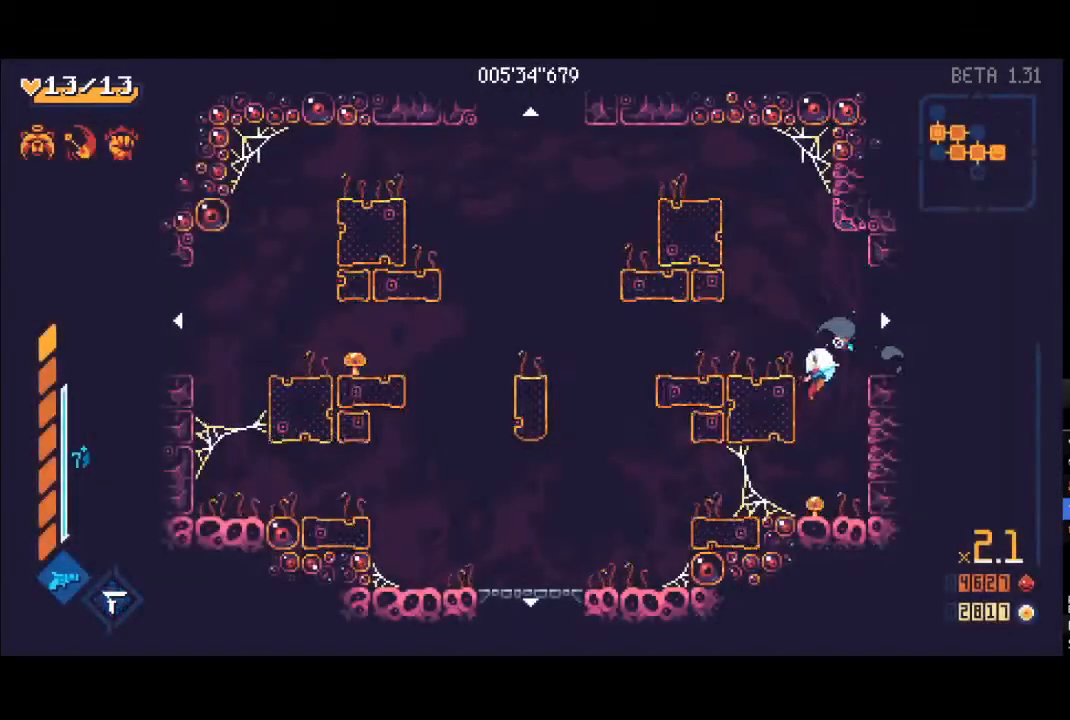
{"buttons": ["R1"], "left_stick": "left", "right_stick": "center", "events": [[267, "A", "down"], [350, "A", "up"], [433, "R1", "down"]]}
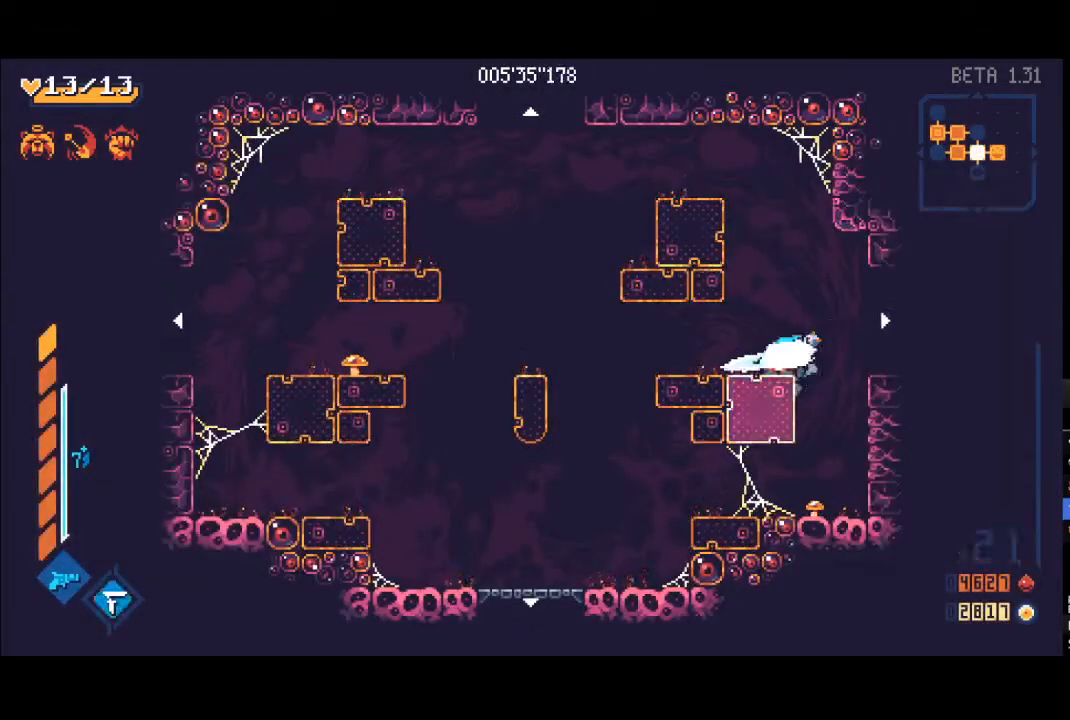
{"buttons": [], "left_stick": "down-left", "right_stick": "center", "events": [[33, "R1", "up"], [483, "left_stick", "down-left"]]}
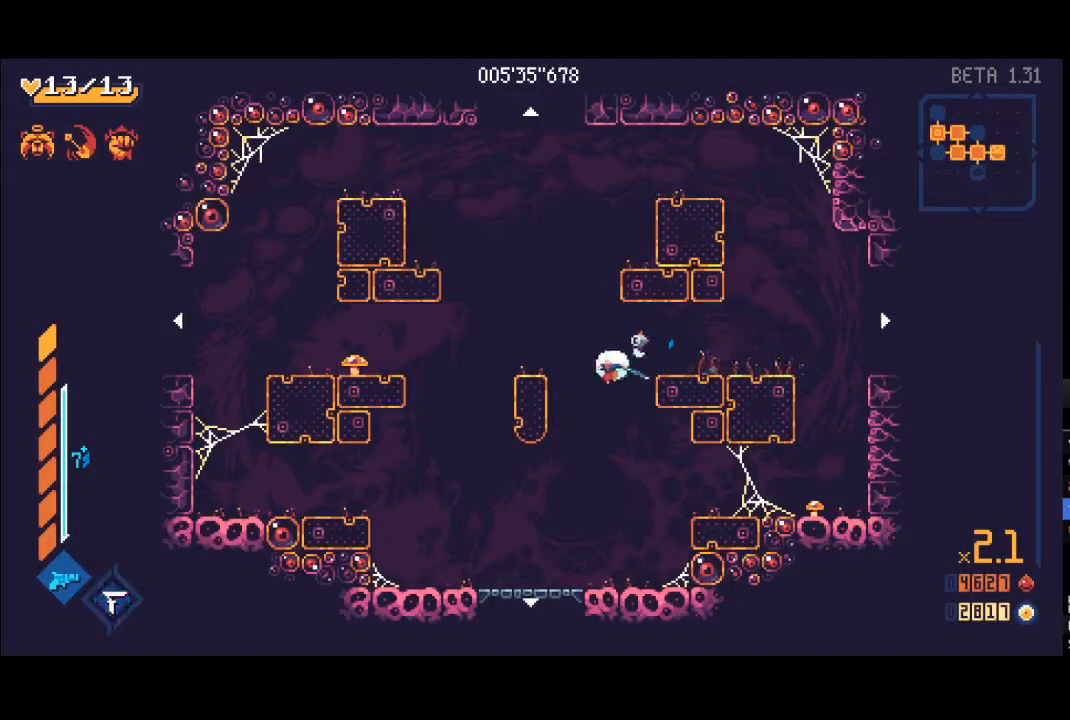
{"buttons": [], "left_stick": "down-left", "right_stick": "center", "events": []}